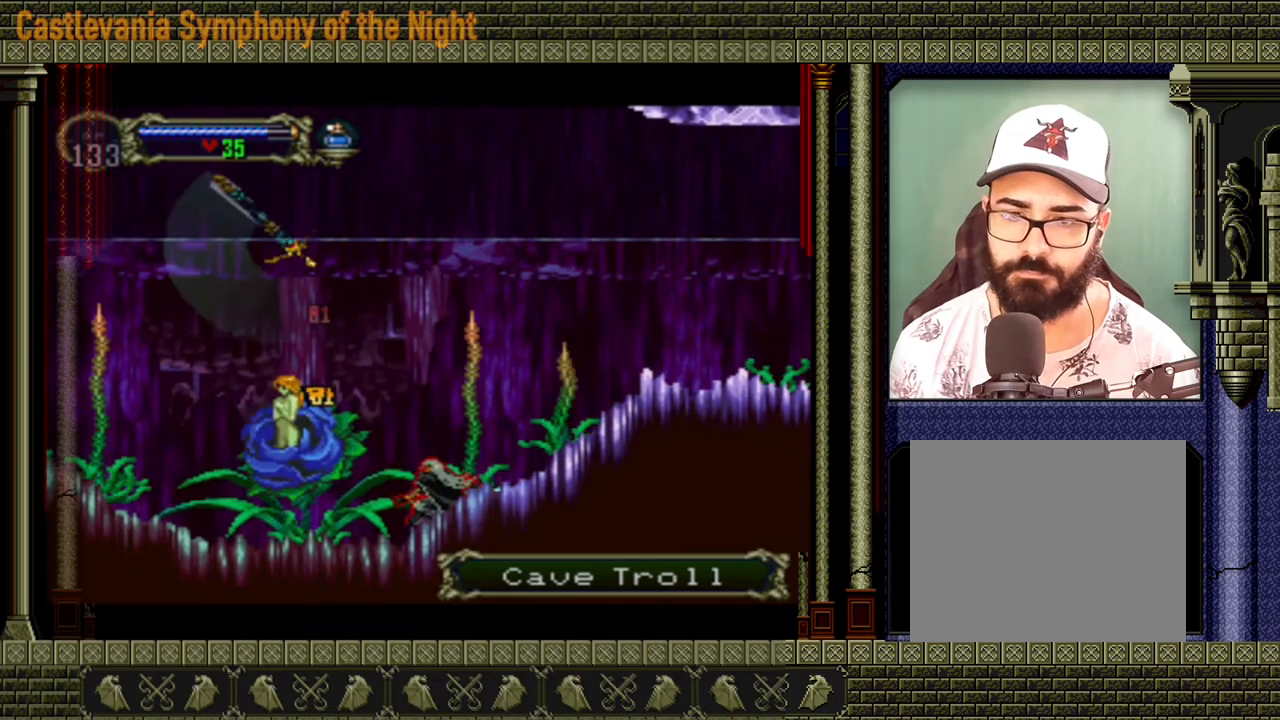
Gameplay with a controller (Xbox layout); each line is a JSON object with the inputs held at the frame after it (dt_ms = milliseconds from this image to that frame). "events" lists button and stick changes between this image and that frame as [ms after this image, input, new state], when the widget could be followed in between. Not read: L3 R3 left_stick right_stick.
{"dt_ms": 520, "buttons": [], "events": [[200, "X", "down"], [280, "X", "up"], [320, "X", "down"], [400, "X", "up"], [480, "X", "down"], [520, "X", "up"]]}
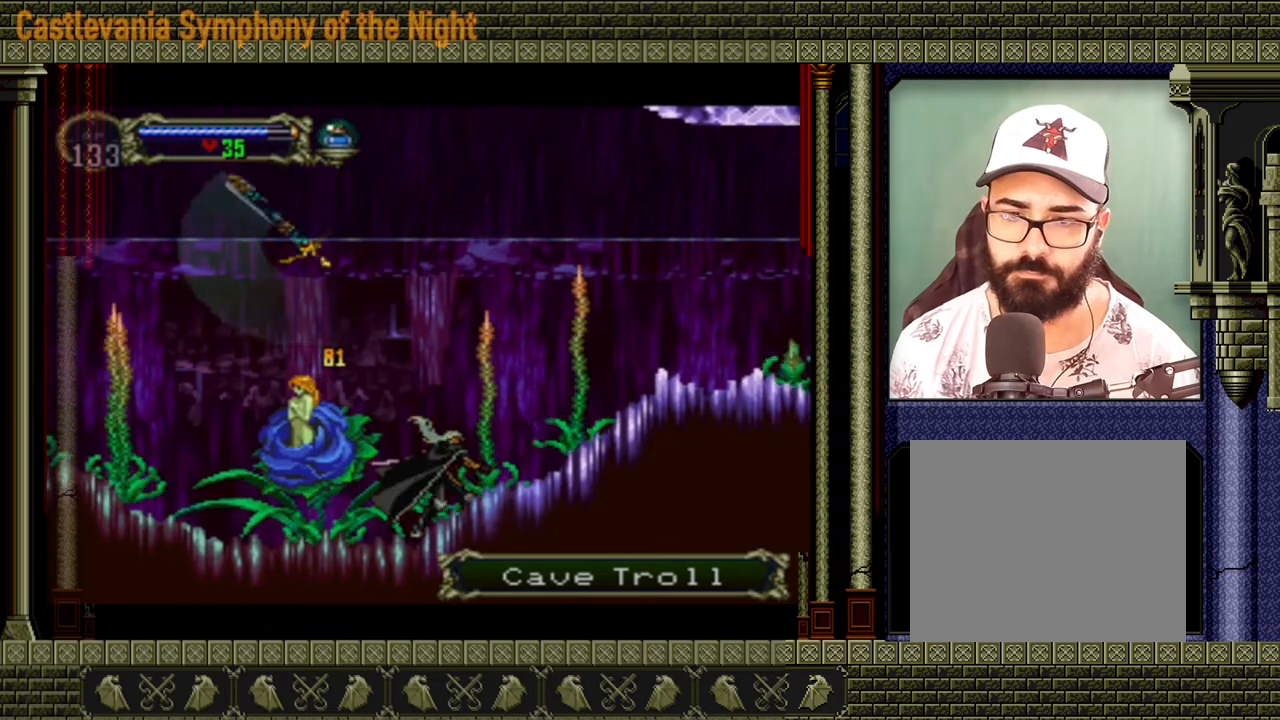
{"dt_ms": 480, "buttons": [], "events": [[160, "X", "down"], [240, "X", "up"]]}
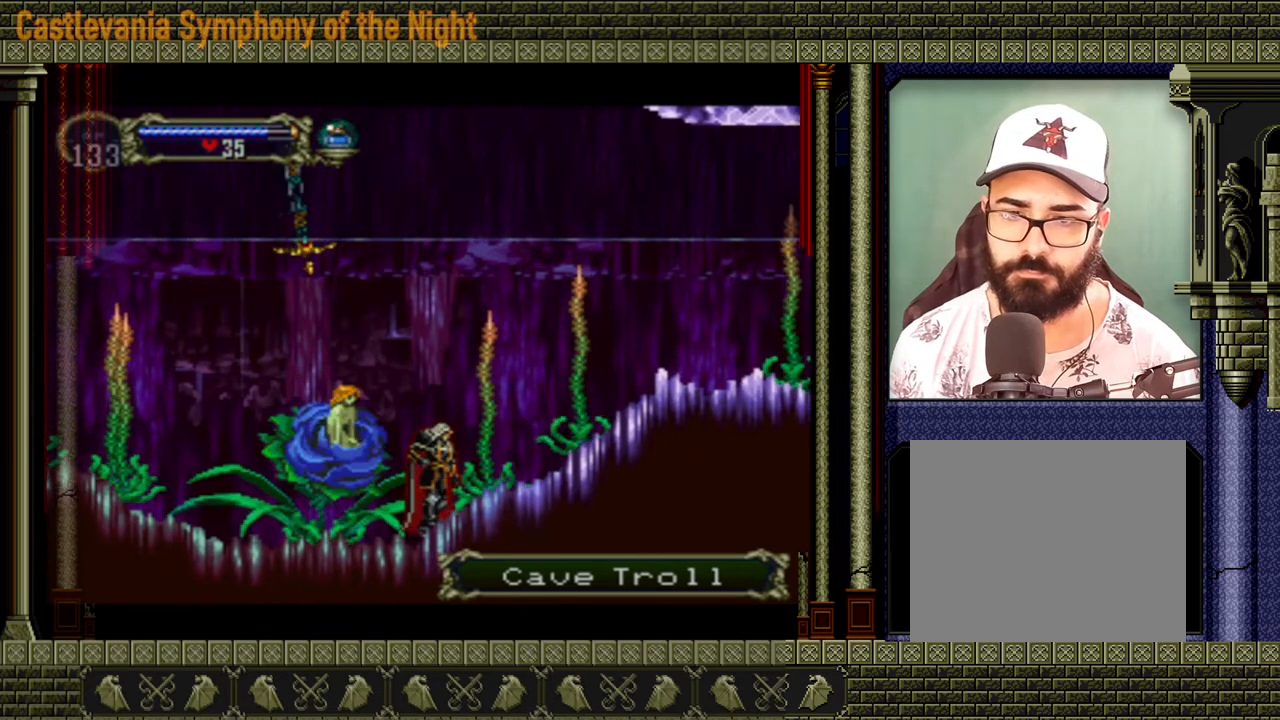
{"dt_ms": 520, "buttons": [], "events": []}
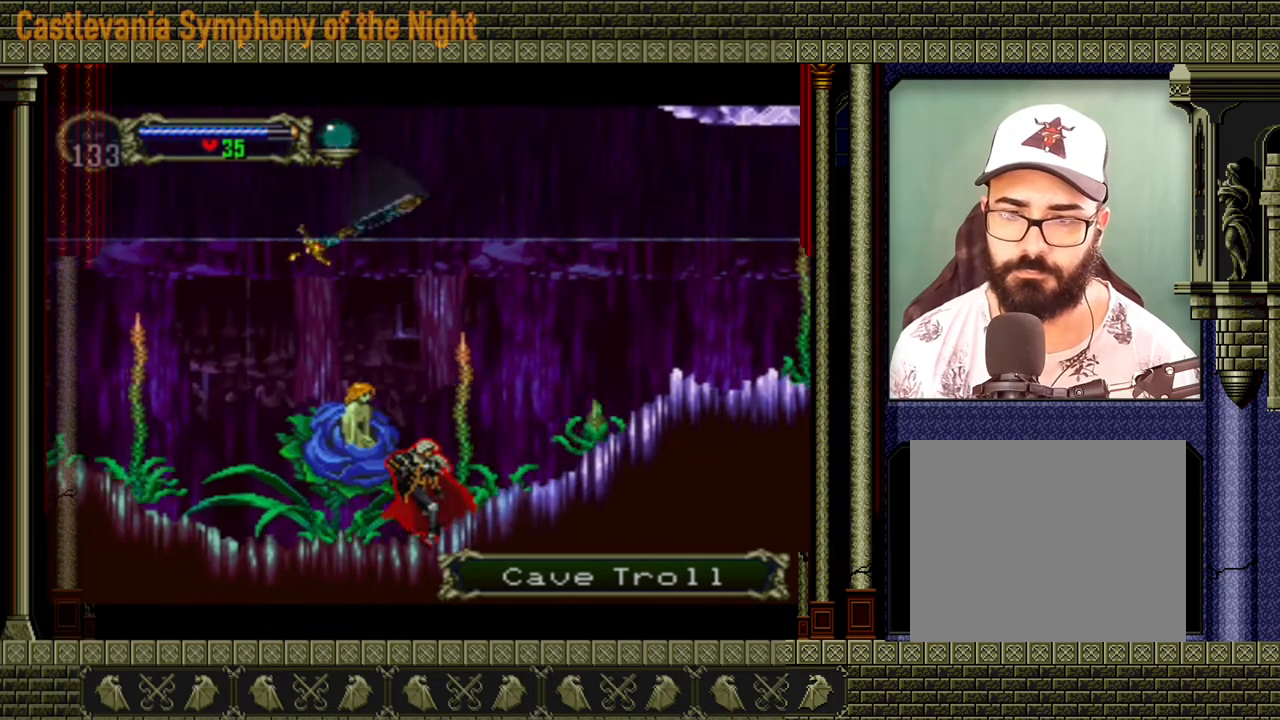
{"dt_ms": 480, "buttons": ["B"], "events": [[200, "B", "down"]]}
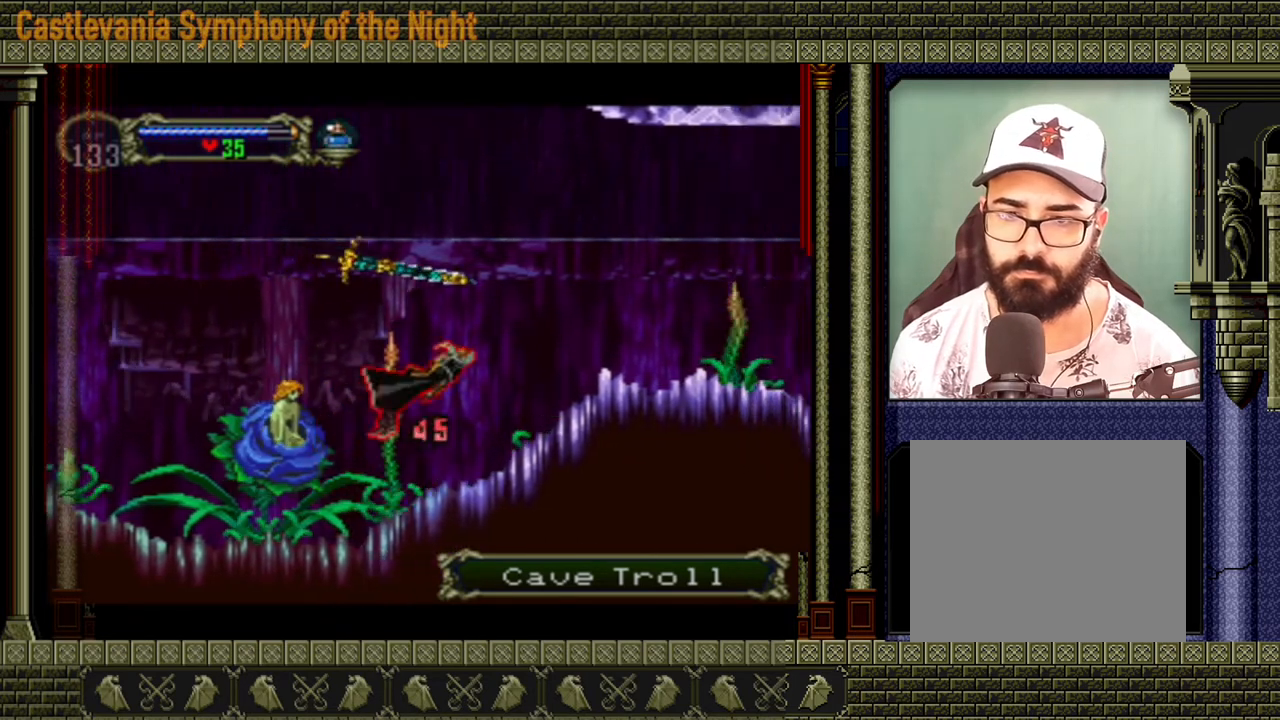
{"dt_ms": 520, "buttons": ["A"], "events": [[240, "B", "up"], [440, "A", "down"]]}
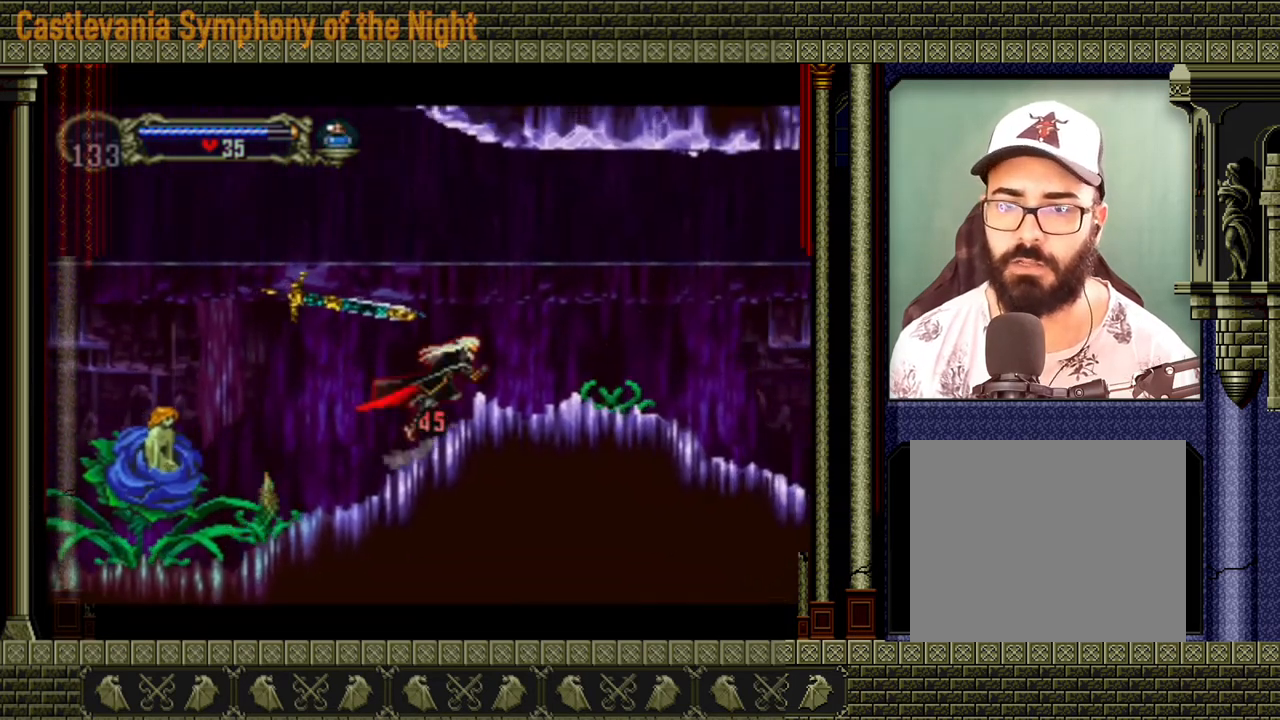
{"dt_ms": 480, "buttons": [], "events": [[160, "A", "up"]]}
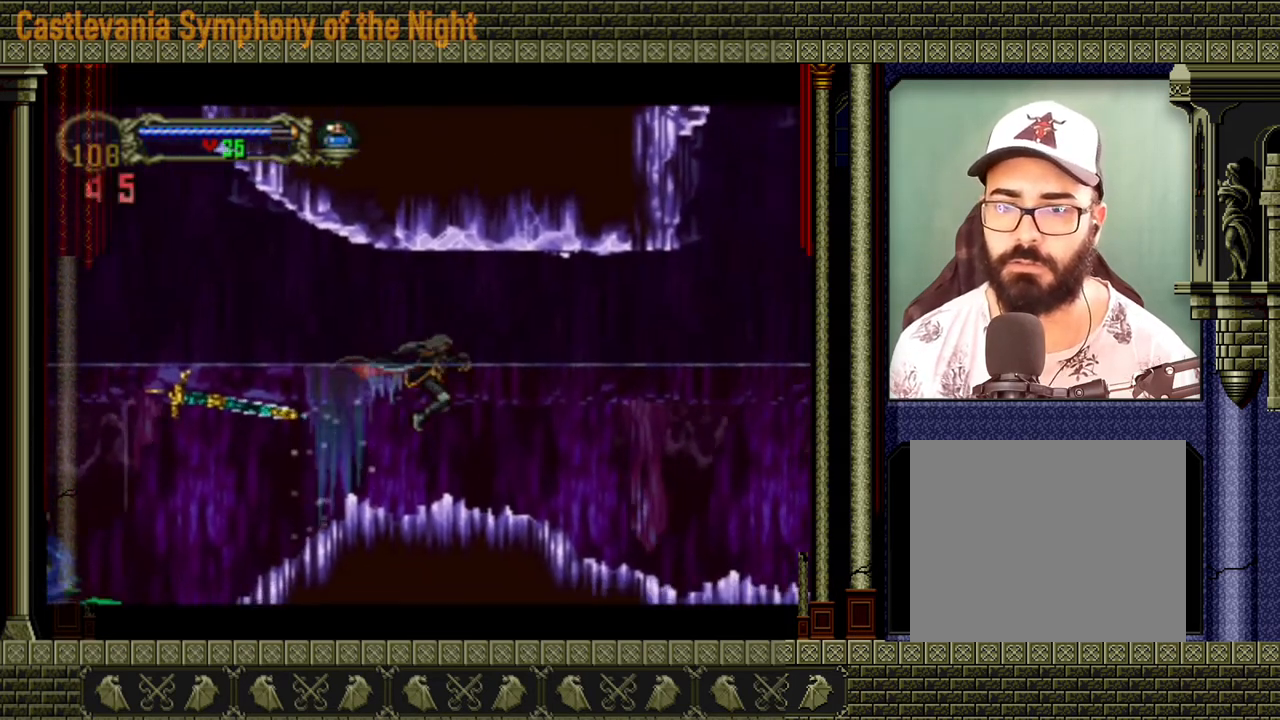
{"dt_ms": 520, "buttons": [], "events": []}
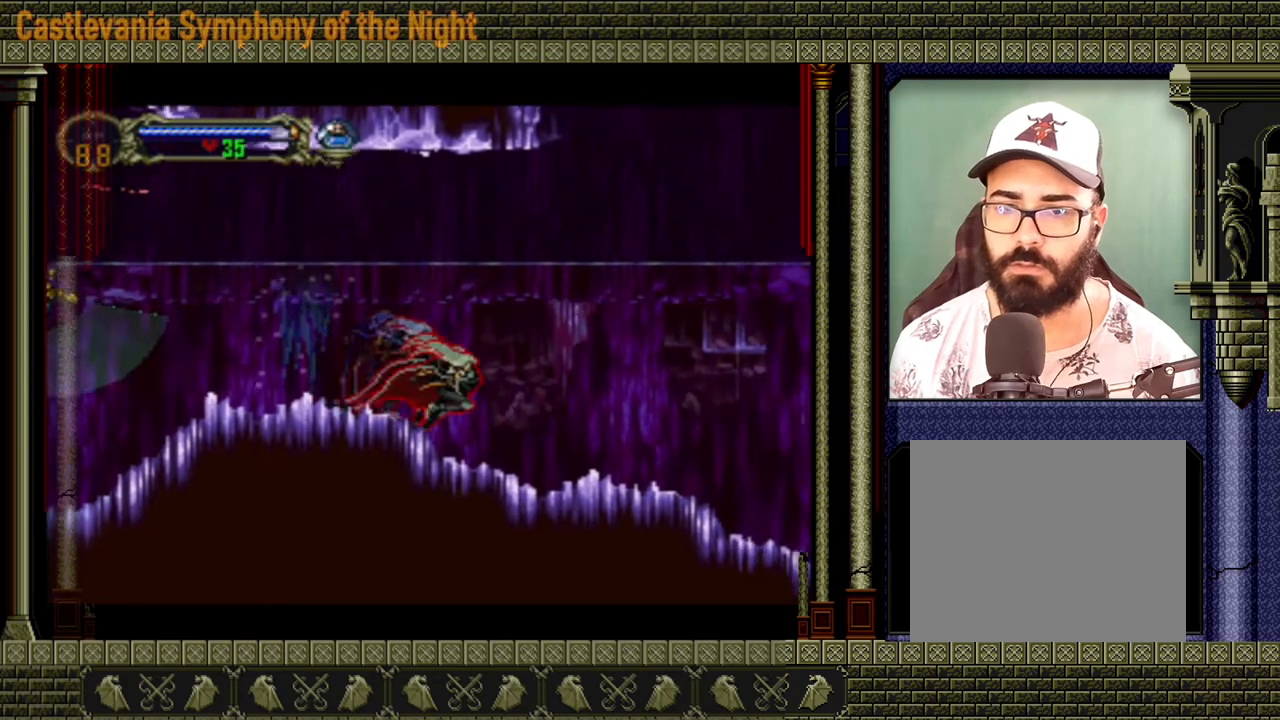
{"dt_ms": 1000, "buttons": ["A"]}
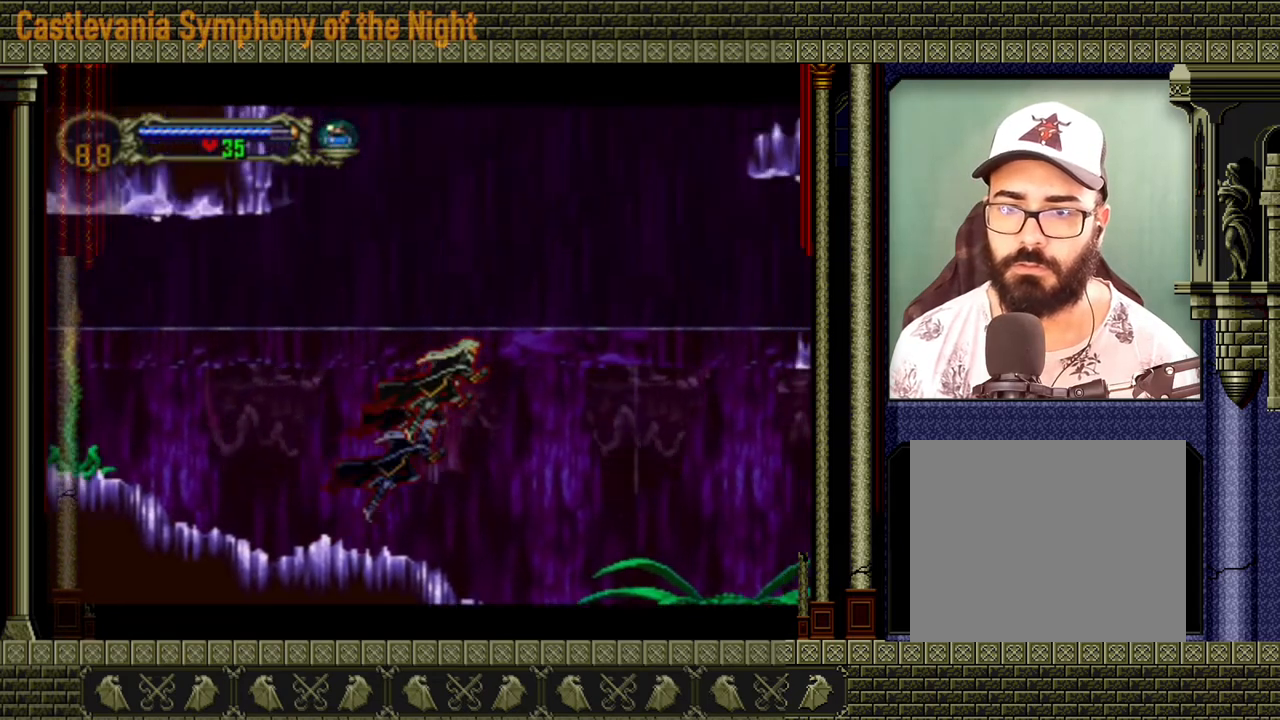
{"dt_ms": 480, "buttons": ["A"], "events": [[120, "A", "up"], [160, "A", "down"]]}
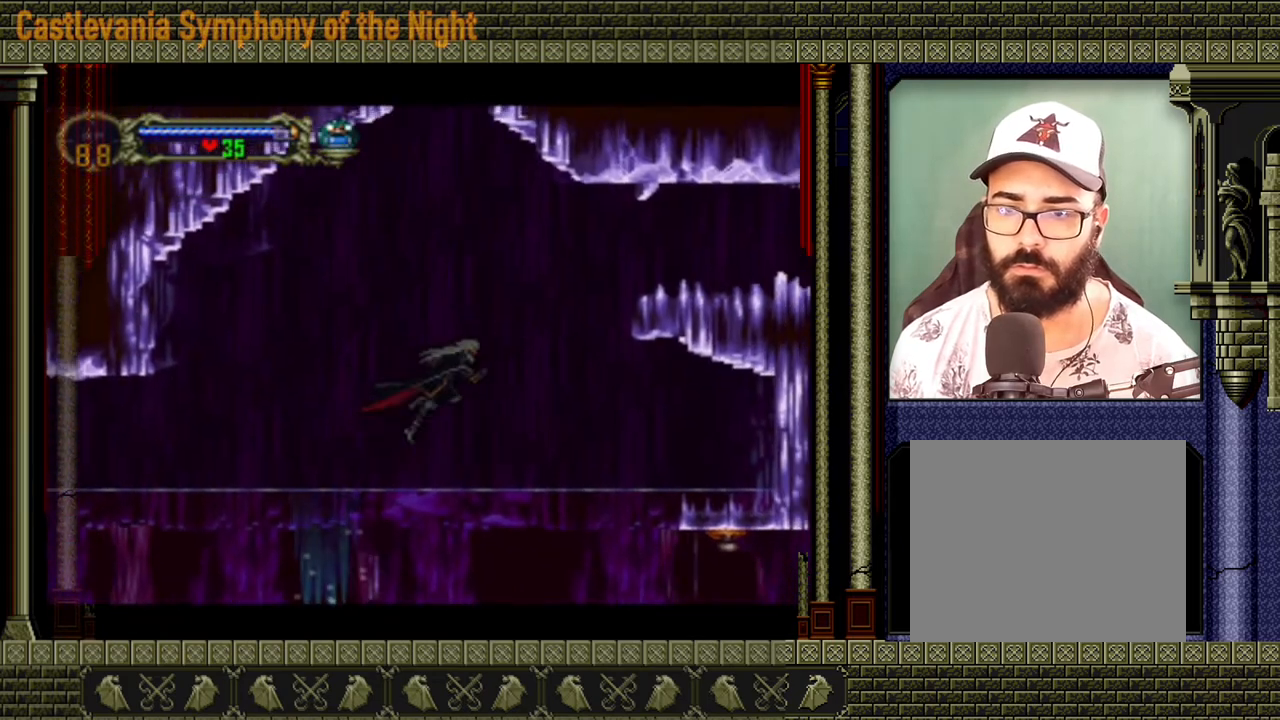
{"dt_ms": 520, "buttons": [], "events": [[40, "A", "up"], [160, "A", "down"], [280, "A", "up"]]}
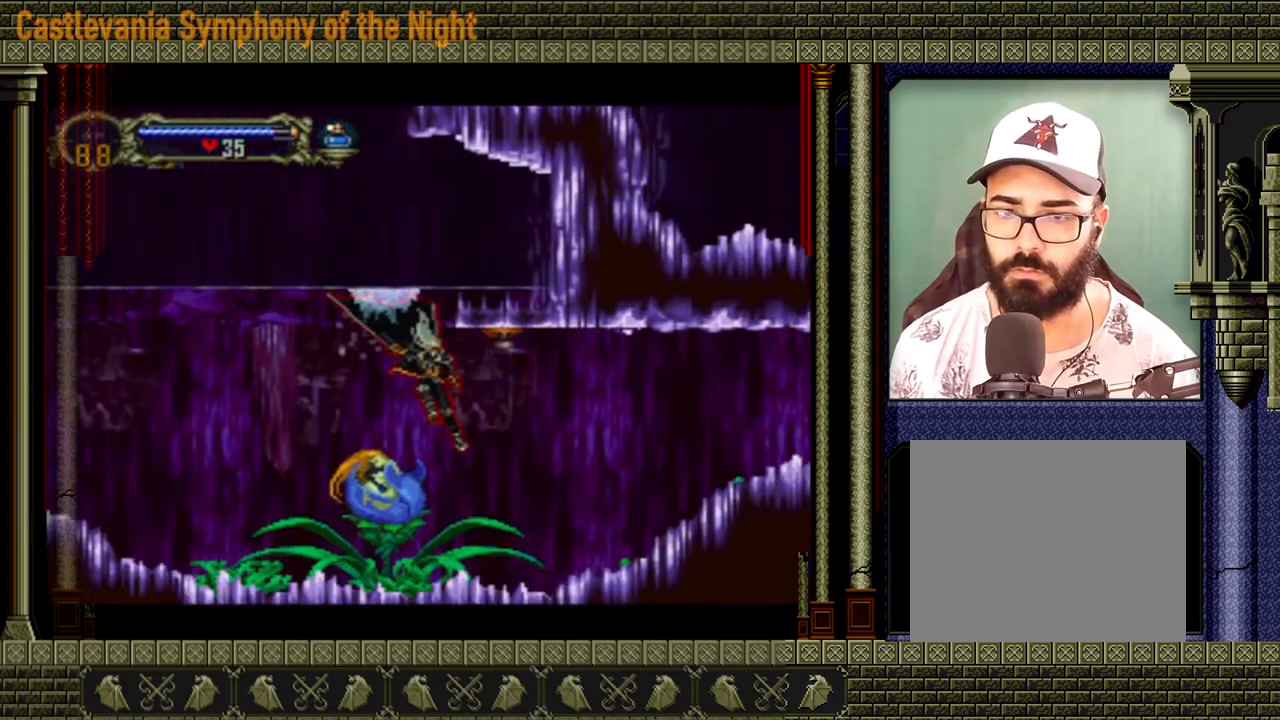
{"dt_ms": 1000, "buttons": []}
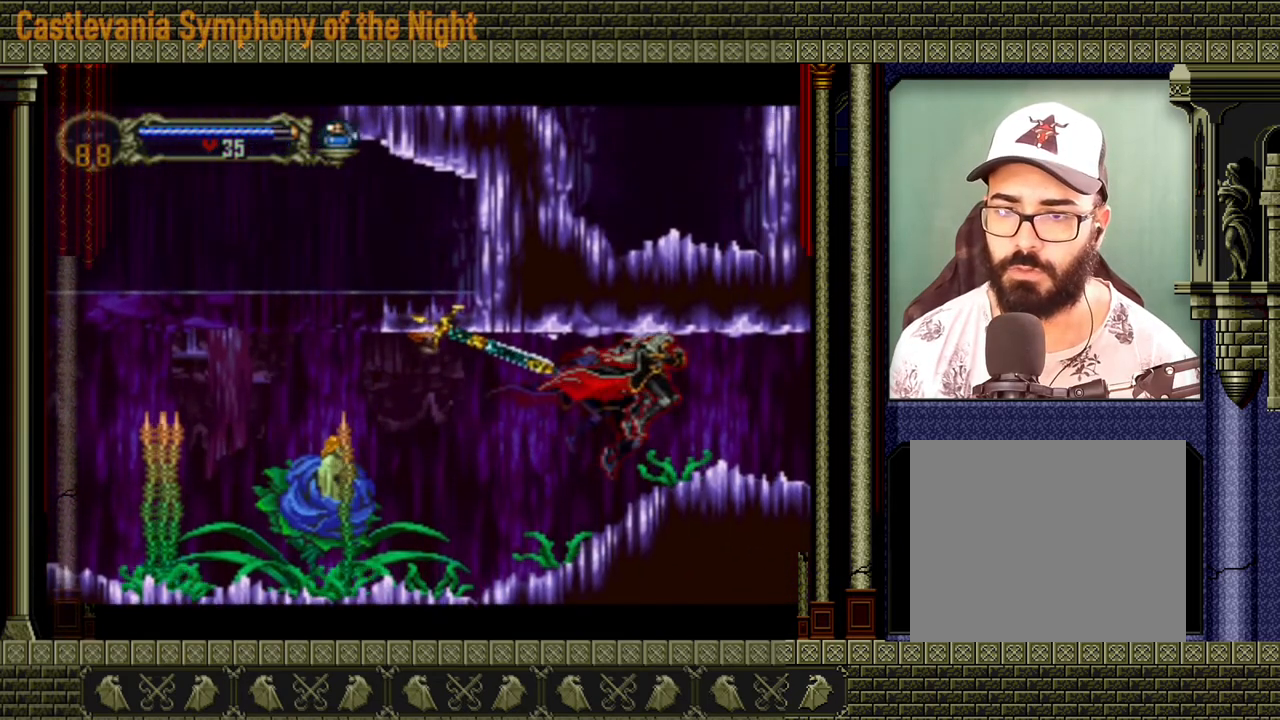
{"dt_ms": 480, "buttons": [], "events": [[160, "A", "down"], [440, "A", "up"]]}
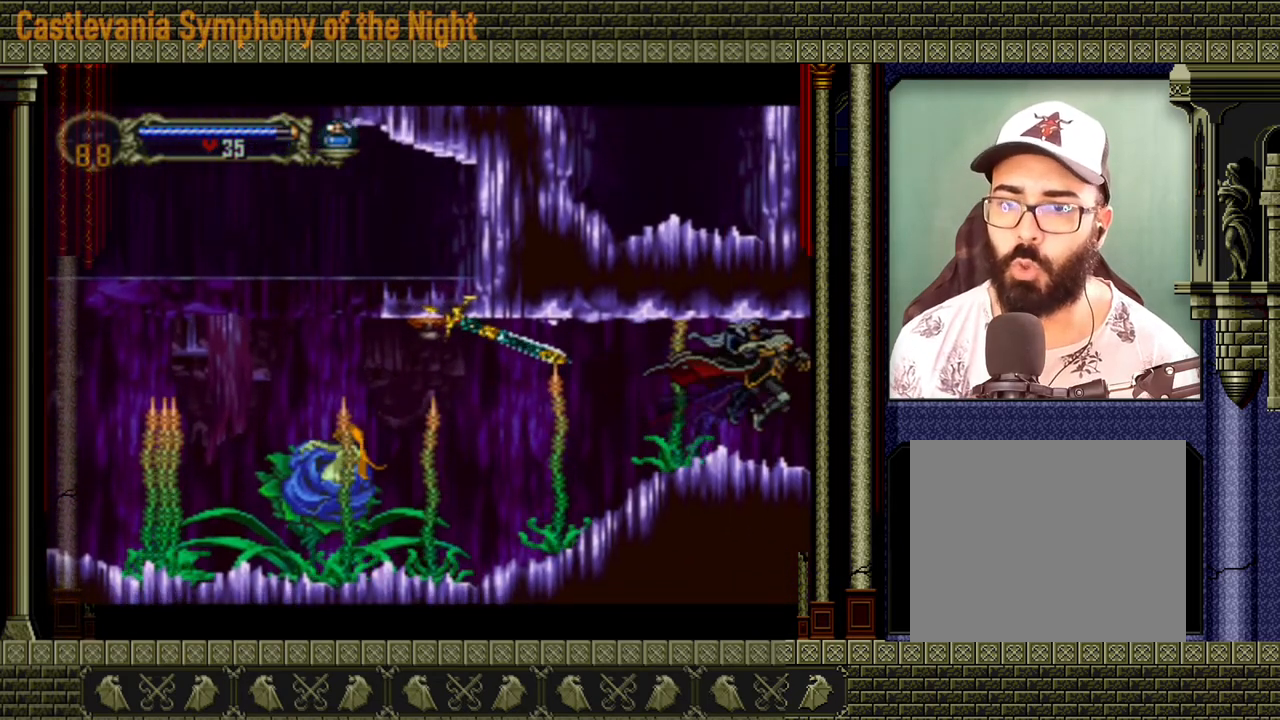
{"dt_ms": 520, "buttons": [], "events": []}
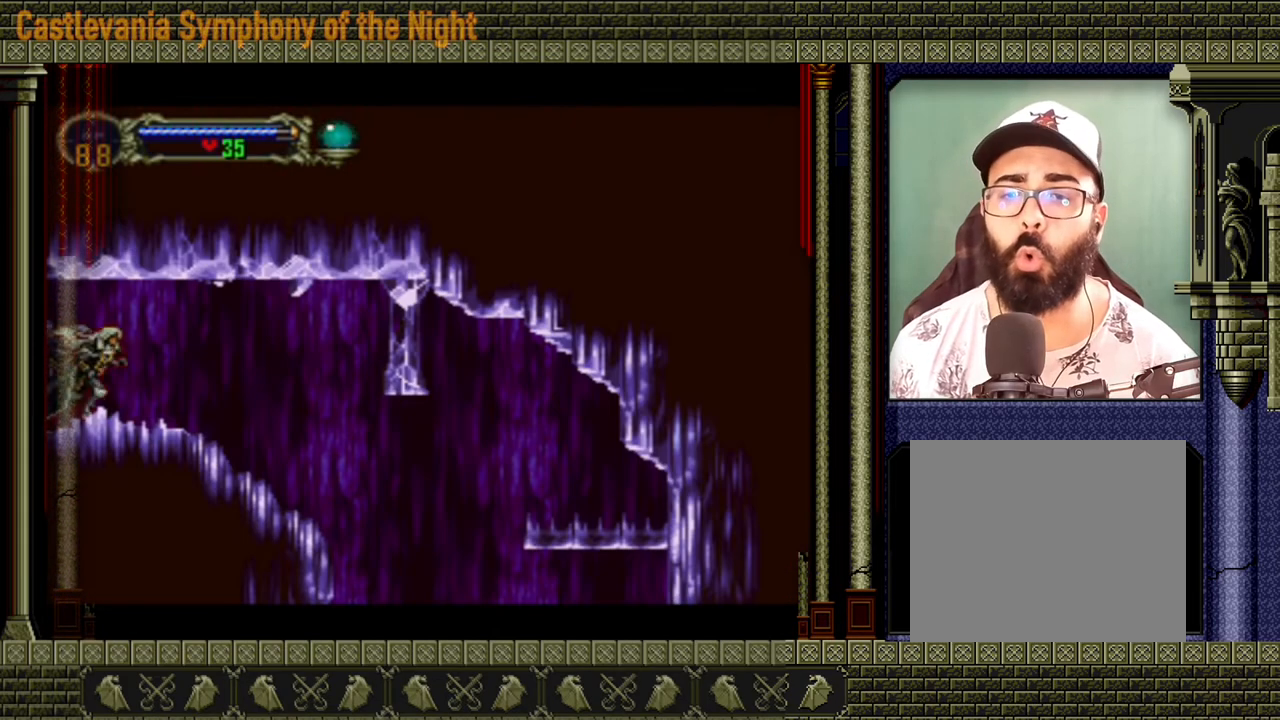
{"dt_ms": 480, "buttons": [], "events": []}
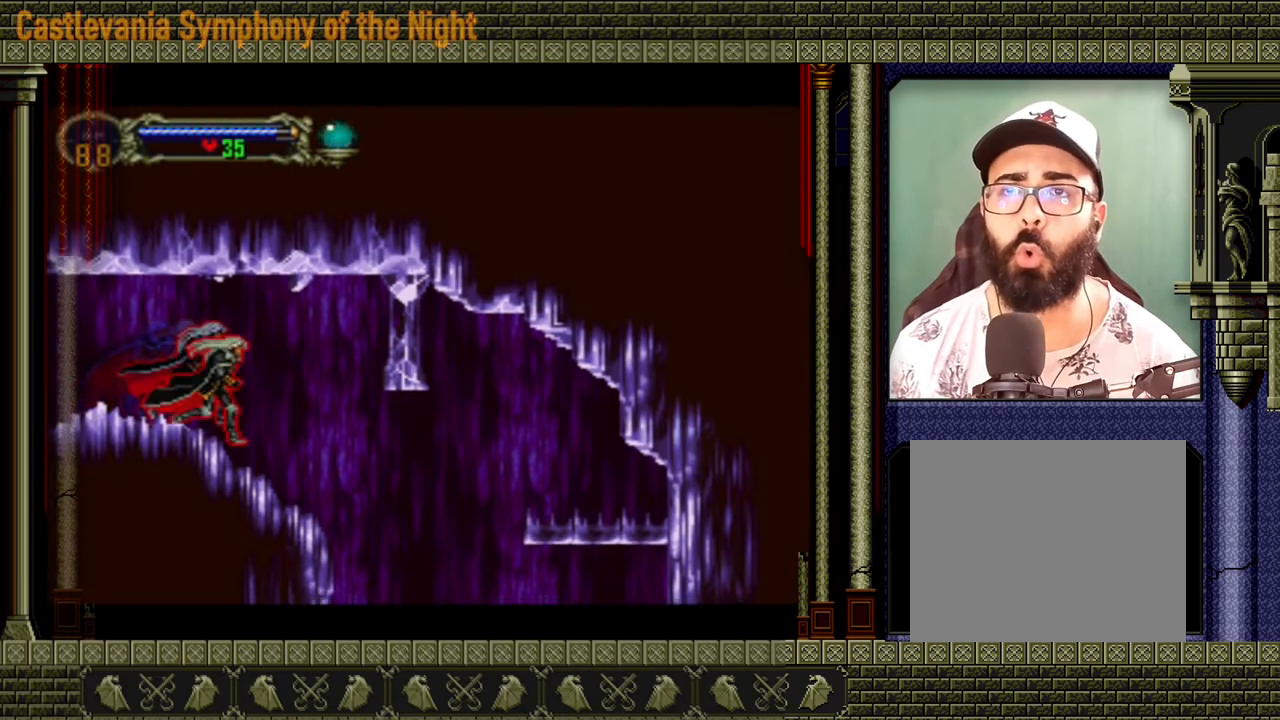
{"dt_ms": 520, "buttons": [], "events": []}
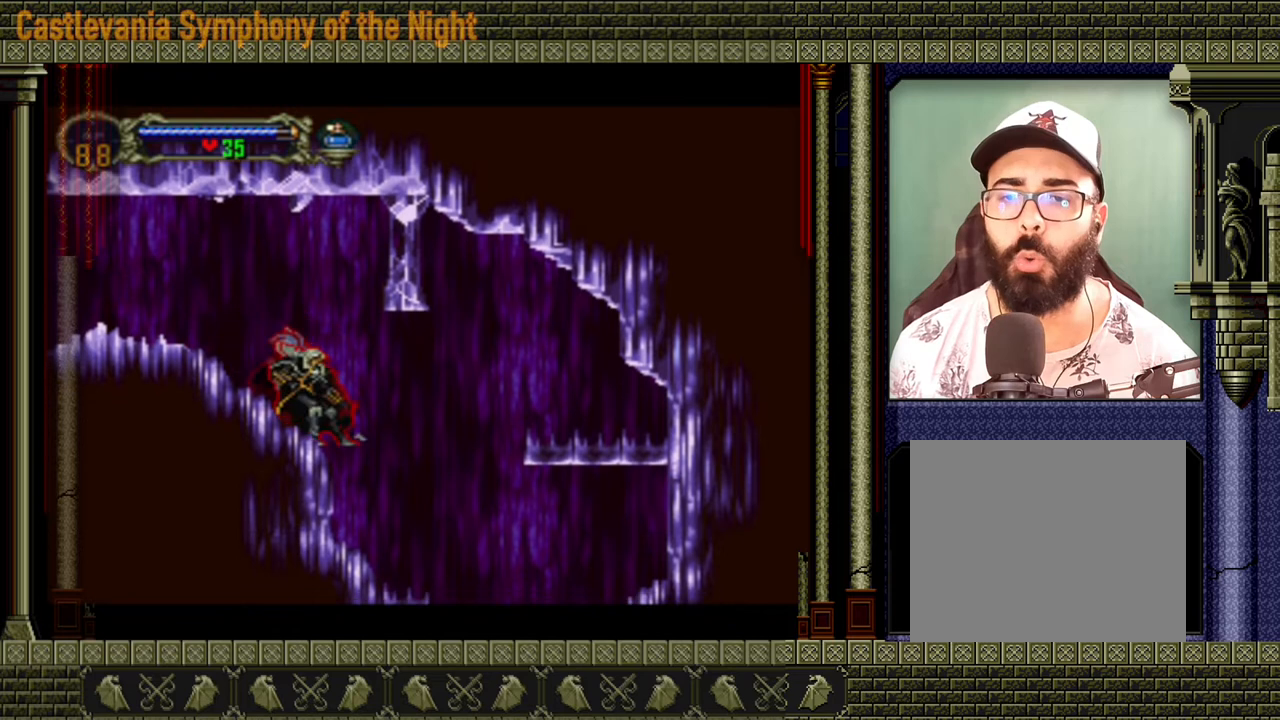
{"dt_ms": 480, "buttons": [], "events": []}
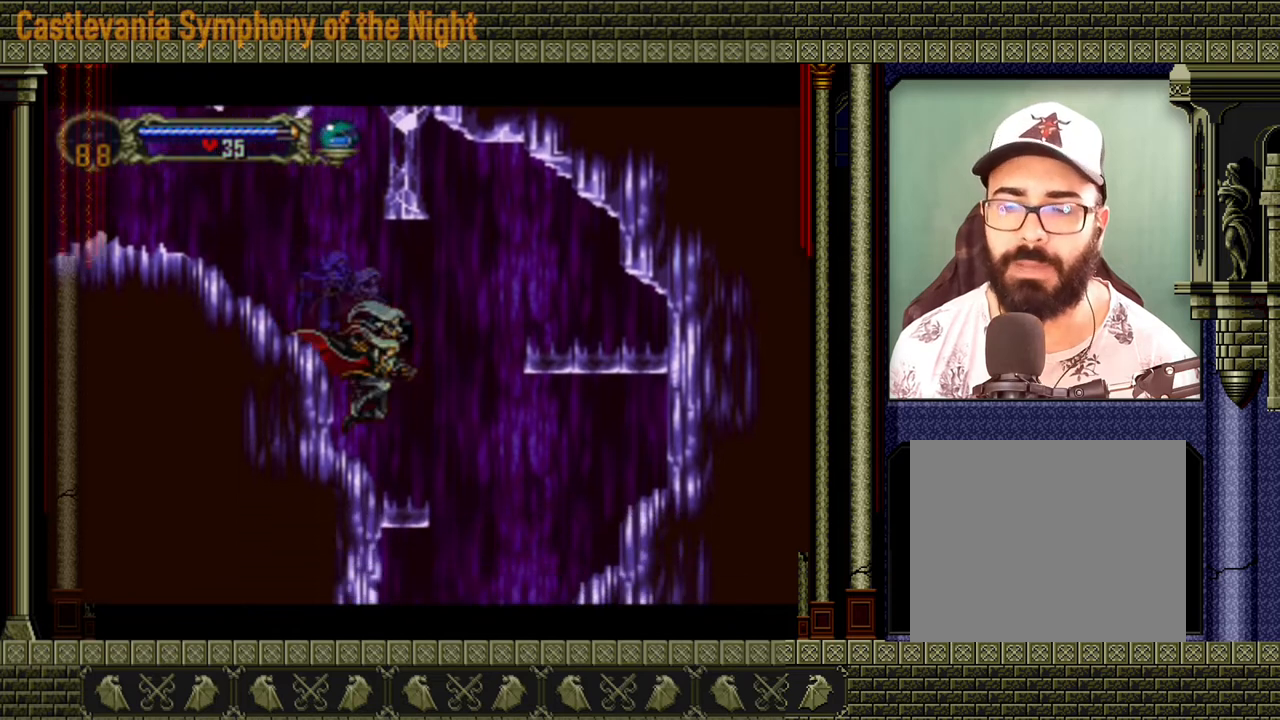
{"dt_ms": 520, "buttons": [], "events": []}
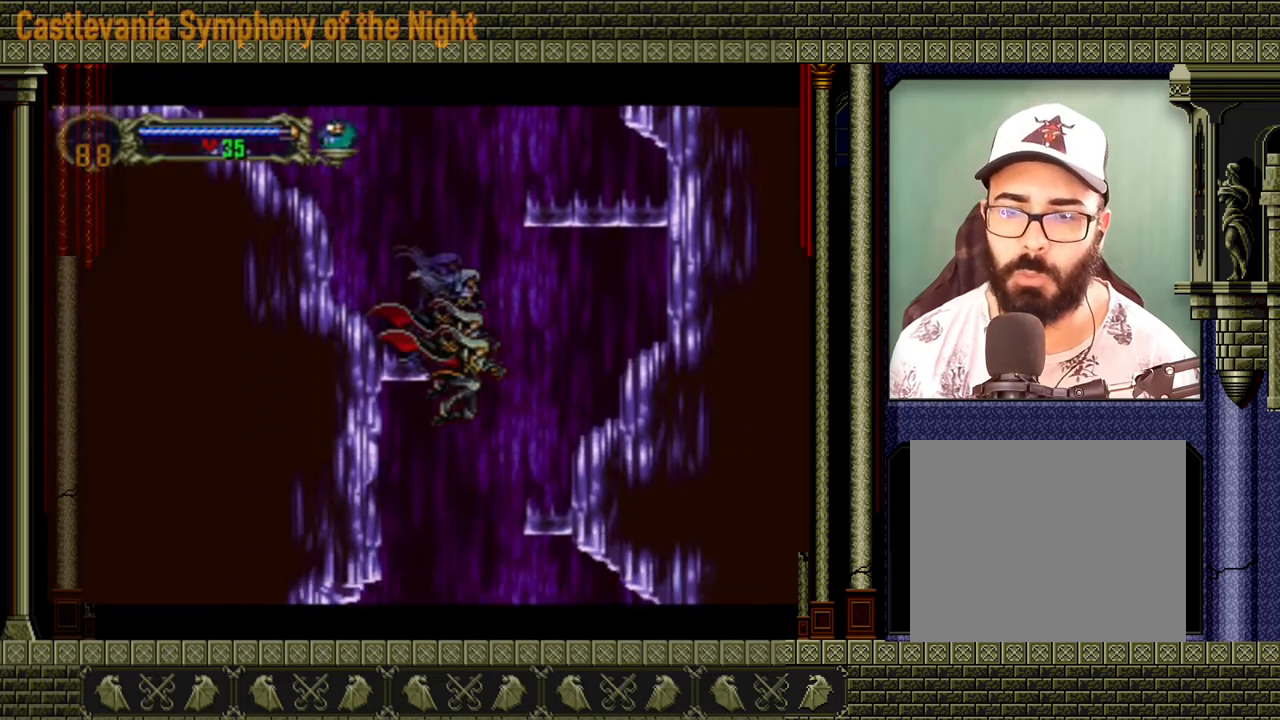
{"dt_ms": 480, "buttons": [], "events": []}
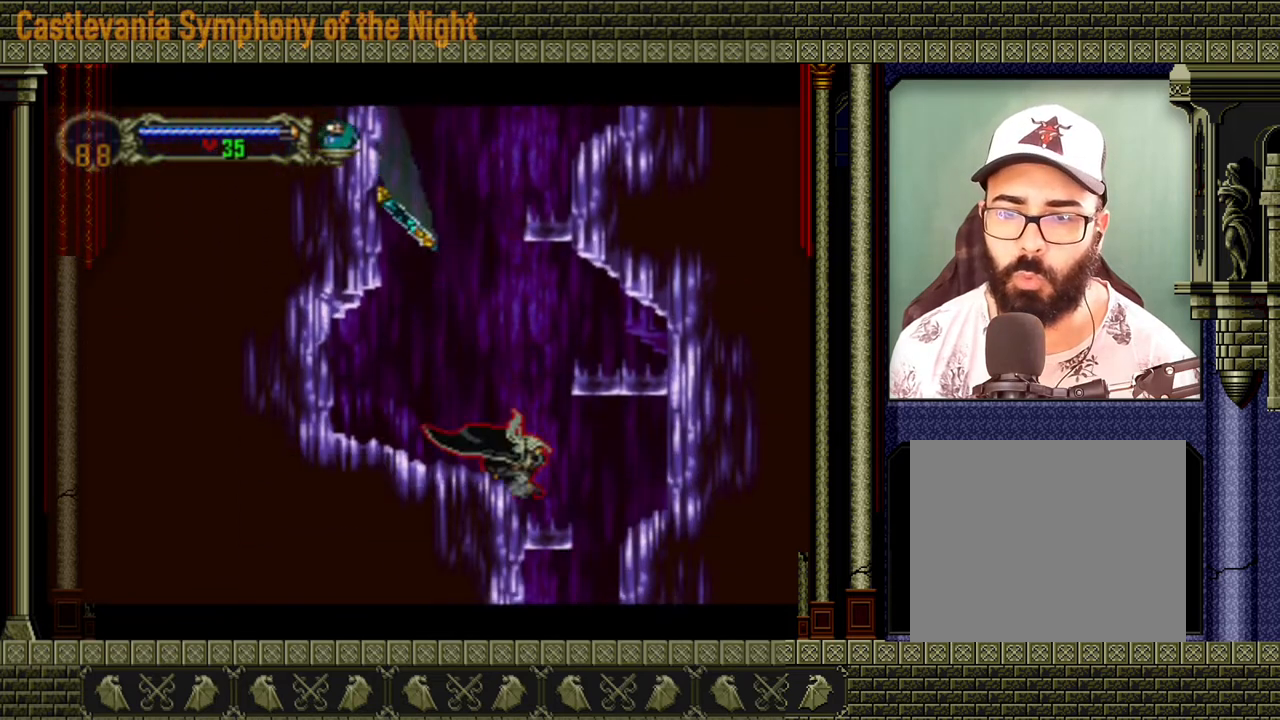
{"dt_ms": 520, "buttons": [], "events": [[40, "A", "down"], [200, "A", "up"]]}
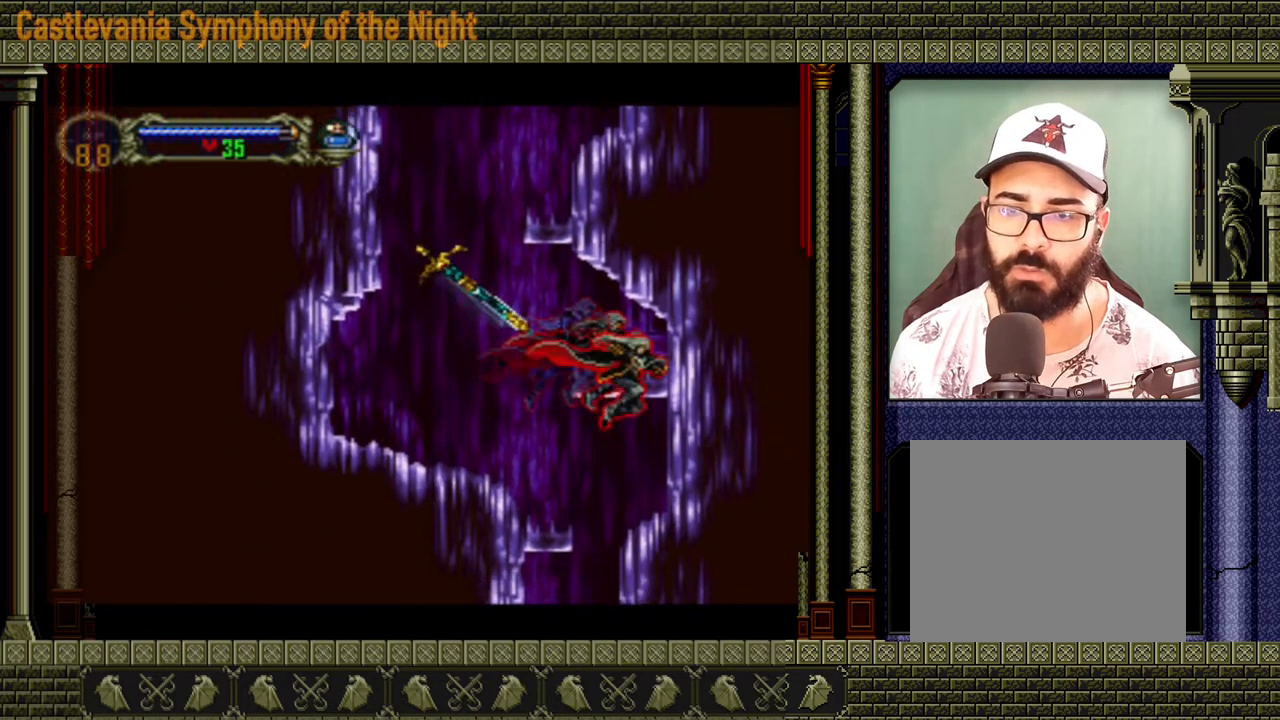
{"dt_ms": 480, "buttons": [], "events": []}
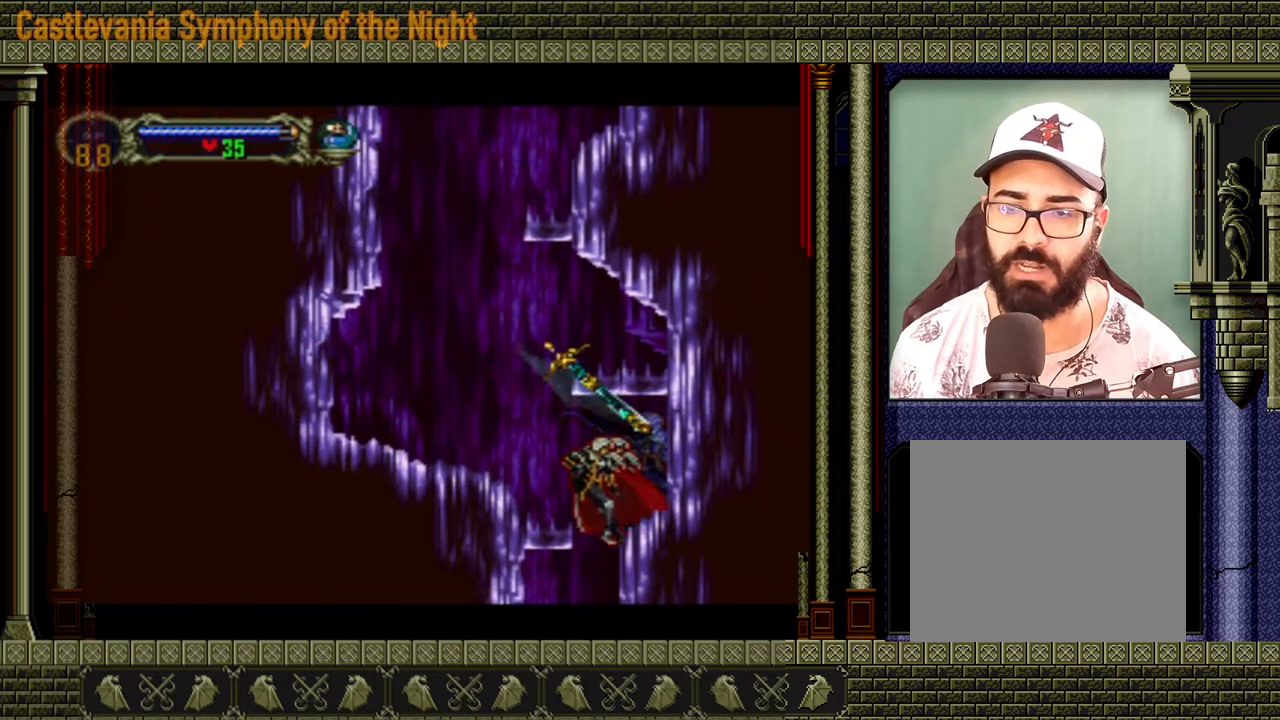
{"dt_ms": 520, "buttons": [], "events": []}
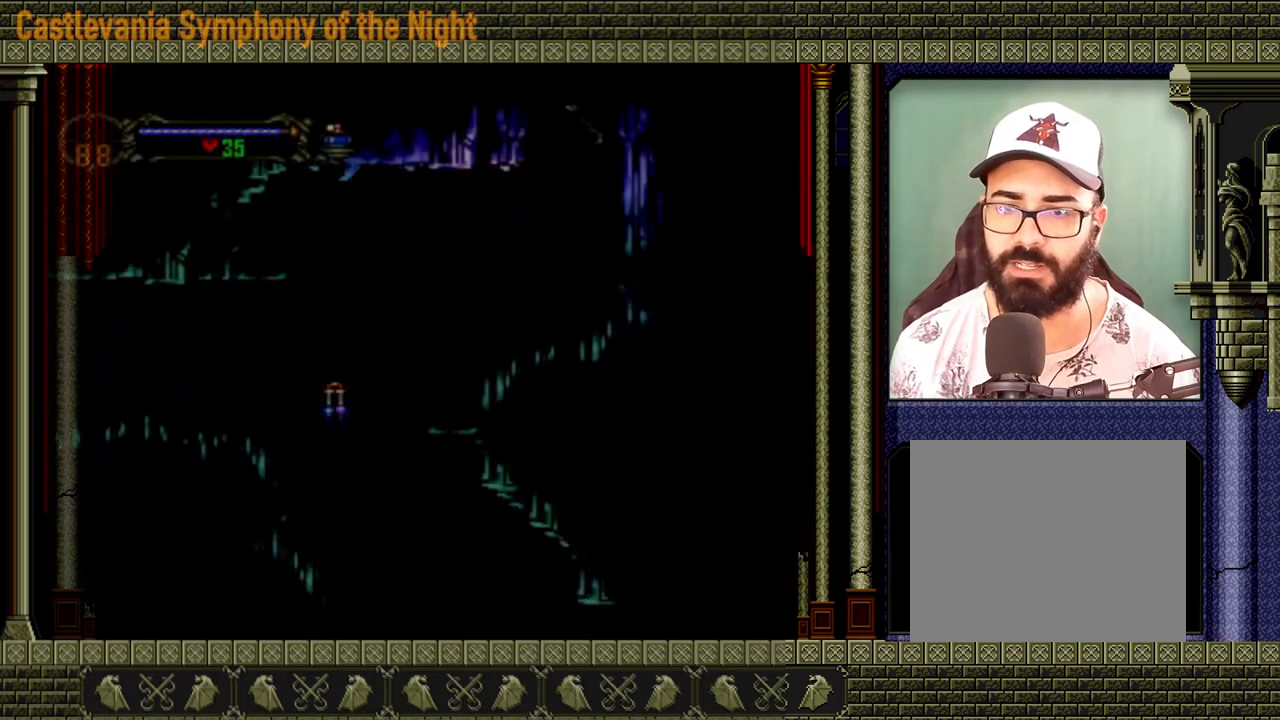
{"dt_ms": 480, "buttons": [], "events": []}
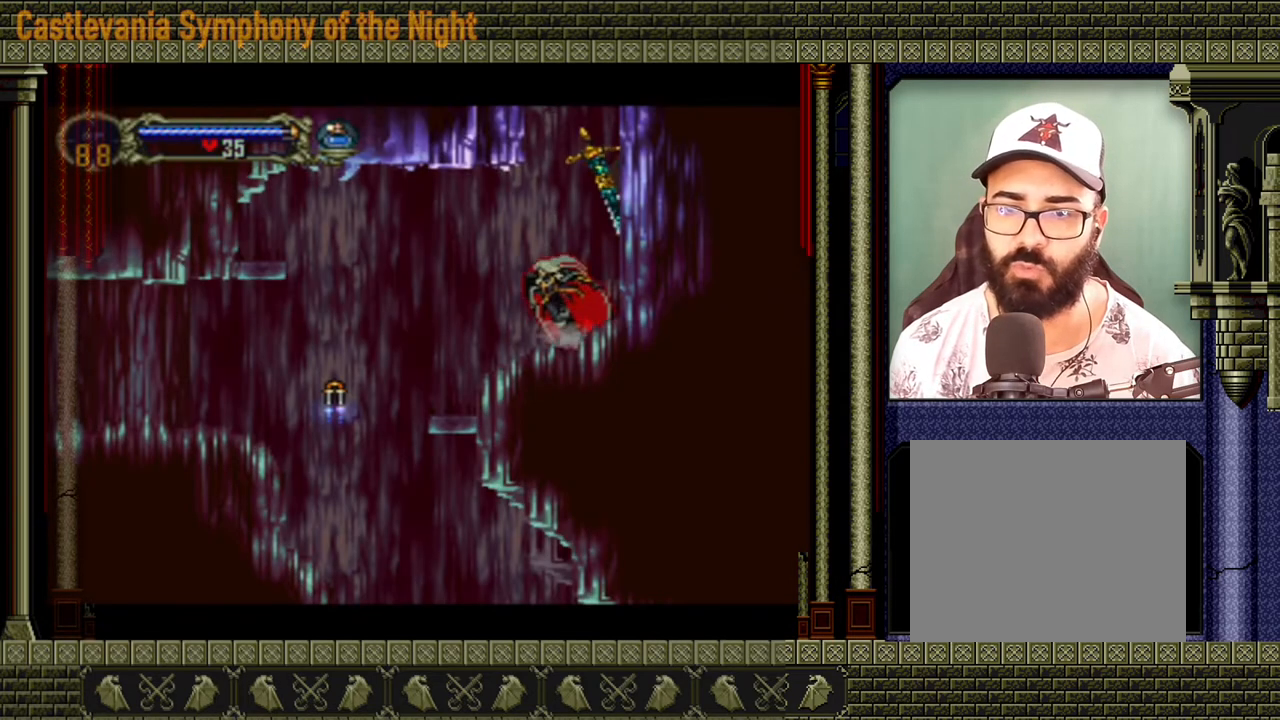
{"dt_ms": 520, "buttons": [], "events": []}
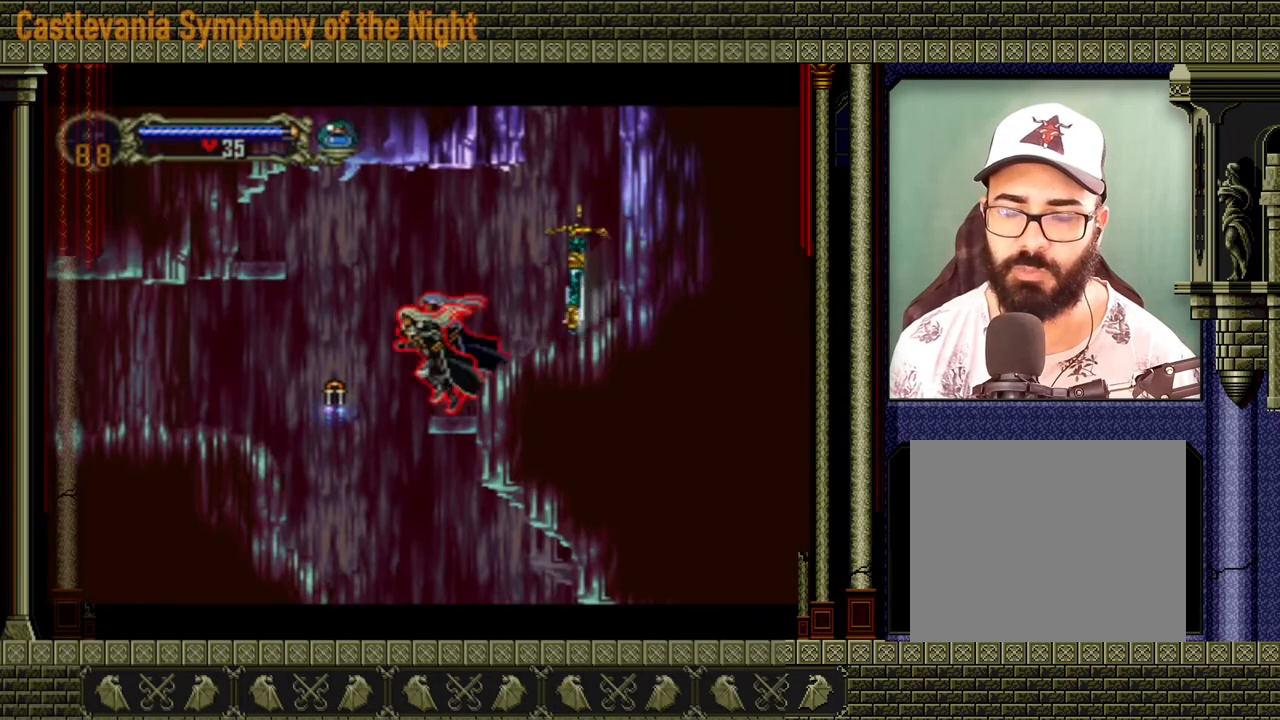
{"dt_ms": 480, "buttons": [], "events": []}
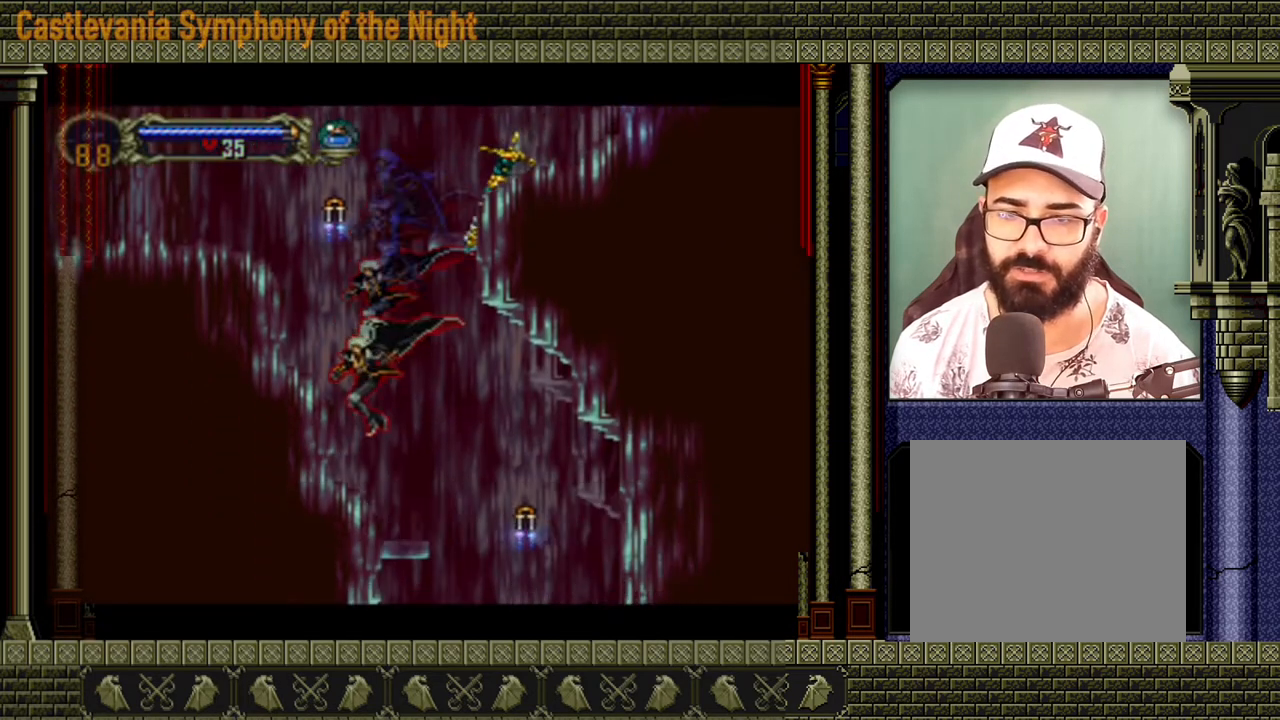
{"dt_ms": 520, "buttons": [], "events": []}
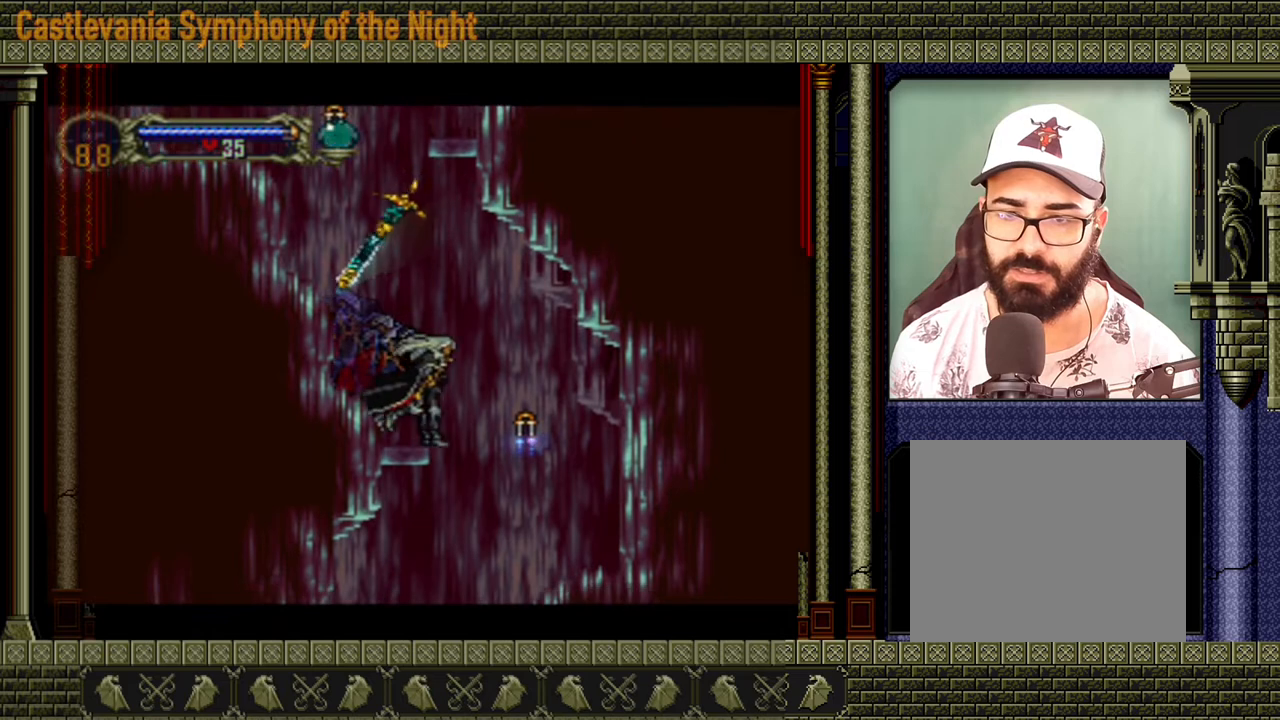
{"dt_ms": 480, "buttons": [], "events": []}